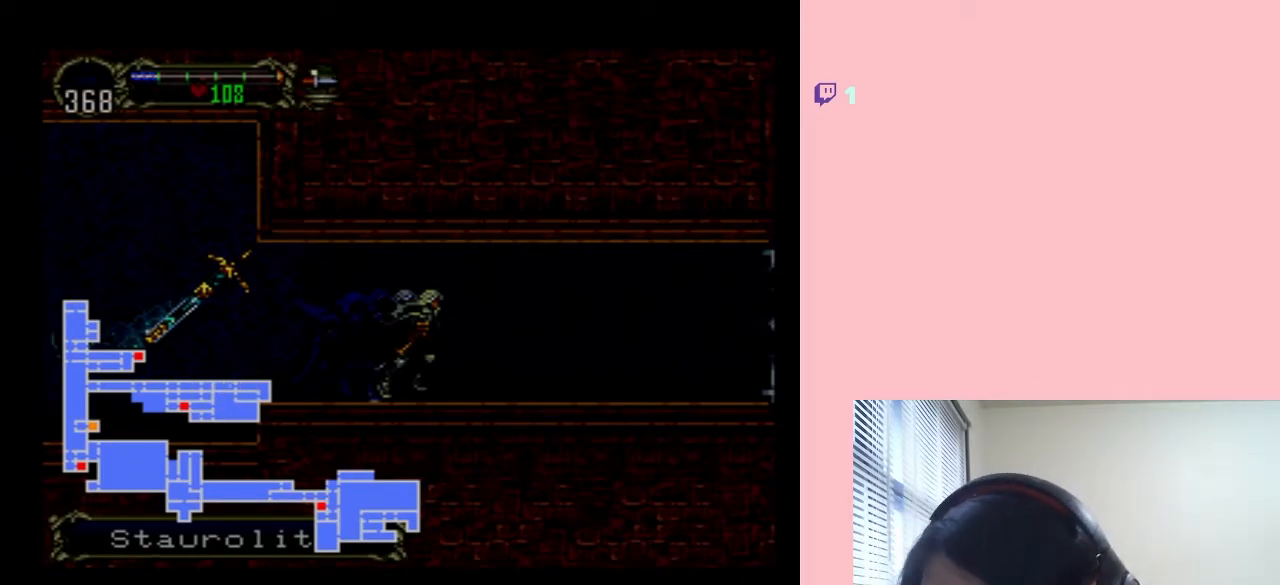
Gameplay with a controller (Nintendo layout); each line is a JSON object with the inputs held at the frame after it. "events" lists button and stick changes between this image and that frame as [ms after this image, input, new state], when the widget could be followed in between. Not read: L2 L3 R2 R3.
{"buttons": ["DPAD_LEFT"], "left_stick": "center", "right_stick": "center", "events": [[133, "SELECT", "down"], [267, "SELECT", "up"], [417, "DPAD_LEFT", "down"]]}
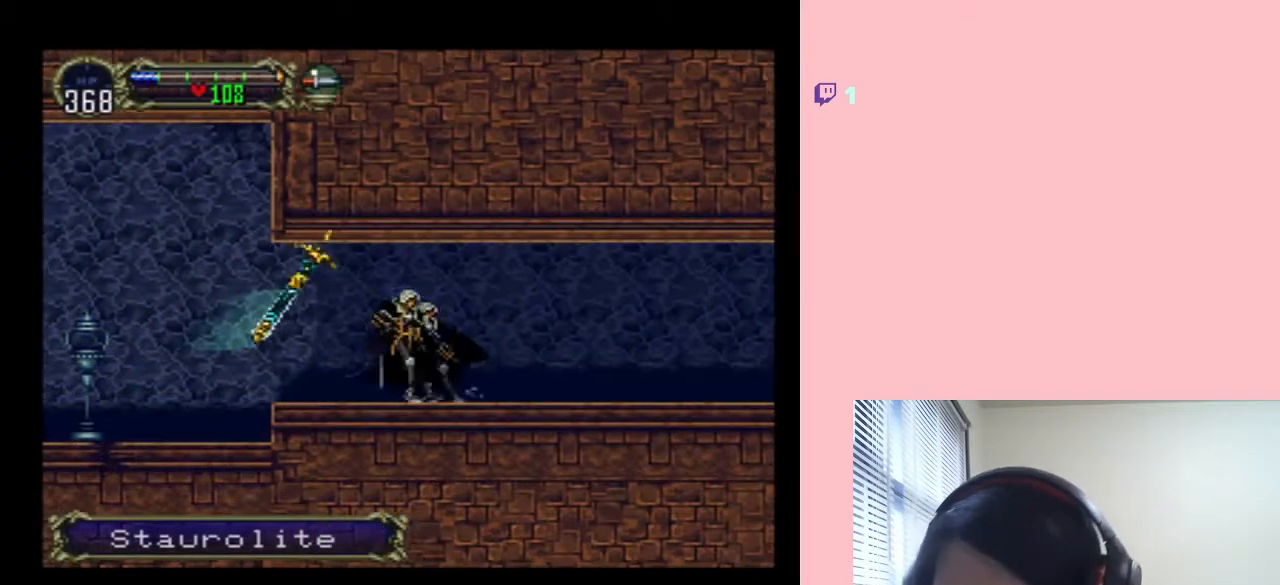
{"buttons": [], "left_stick": "center", "right_stick": "center", "events": [[17, "X", "down"], [83, "DPAD_LEFT", "up"], [167, "X", "up"], [367, "X", "down"], [483, "X", "up"]]}
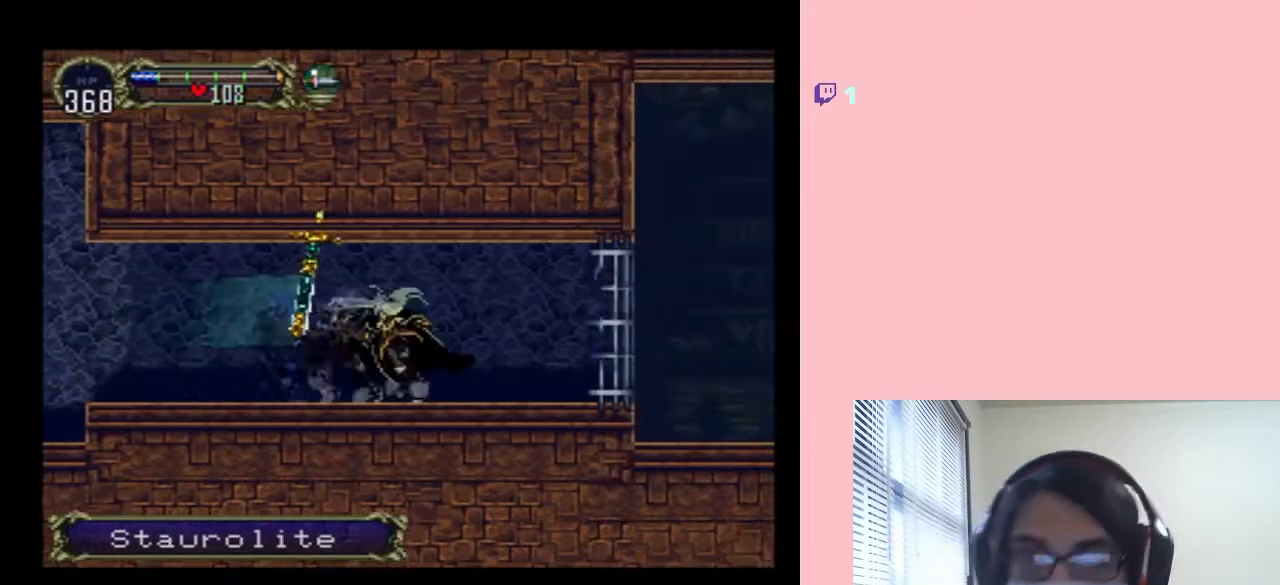
{"buttons": ["L1", "DPAD_RIGHT"], "left_stick": "center", "right_stick": "center", "events": [[67, "X", "down"], [200, "X", "up"], [350, "DPAD_RIGHT", "down"], [467, "L1", "down"]]}
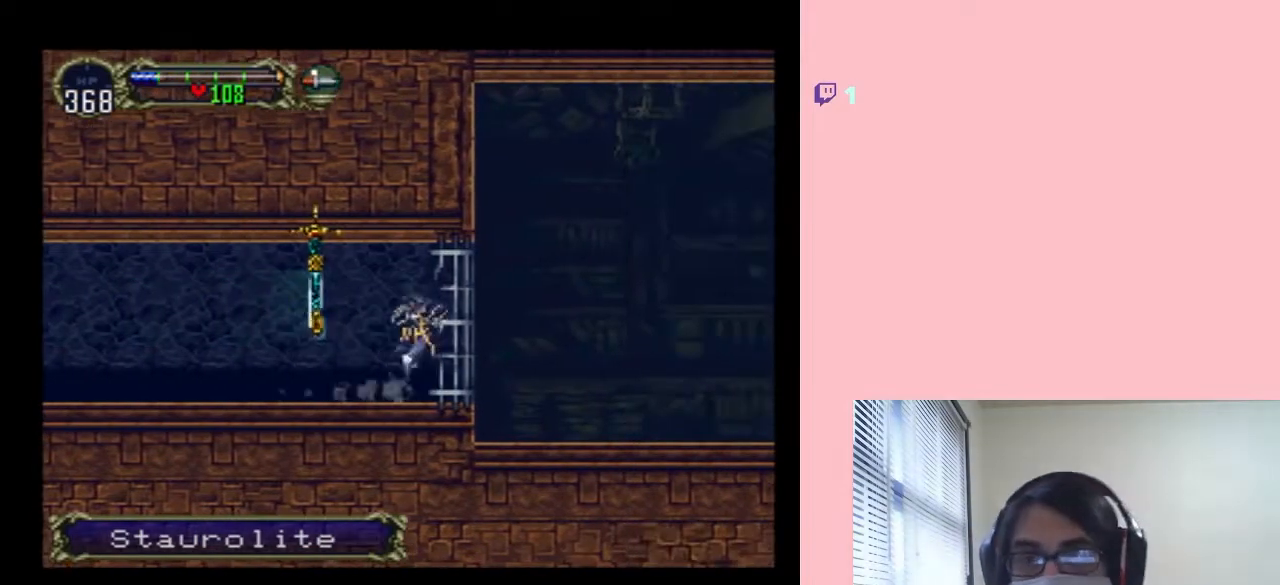
{"buttons": ["DPAD_RIGHT"], "left_stick": "center", "right_stick": "center", "events": [[483, "L1", "up"]]}
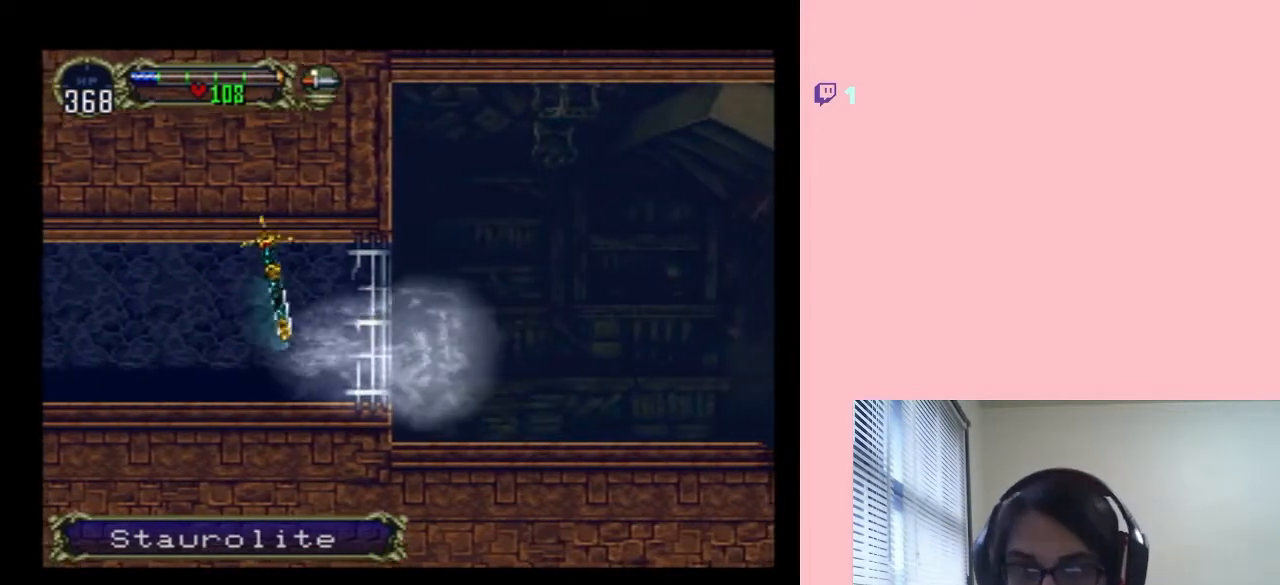
{"buttons": ["L1", "DPAD_DOWN", "DPAD_RIGHT"], "left_stick": "center", "right_stick": "center", "events": [[267, "DPAD_RIGHT", "up"], [400, "DPAD_RIGHT", "down"], [467, "DPAD_DOWN", "down"], [467, "L1", "down"]]}
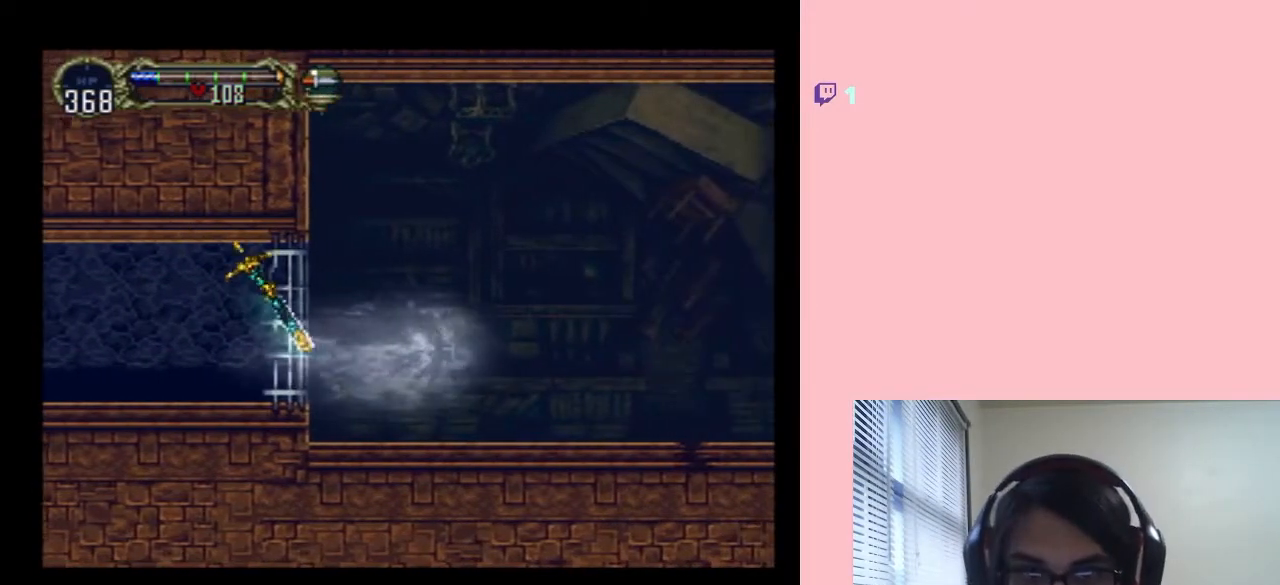
{"buttons": ["DPAD_RIGHT"], "left_stick": "center", "right_stick": "center", "events": [[17, "DPAD_DOWN", "up"], [200, "L1", "up"]]}
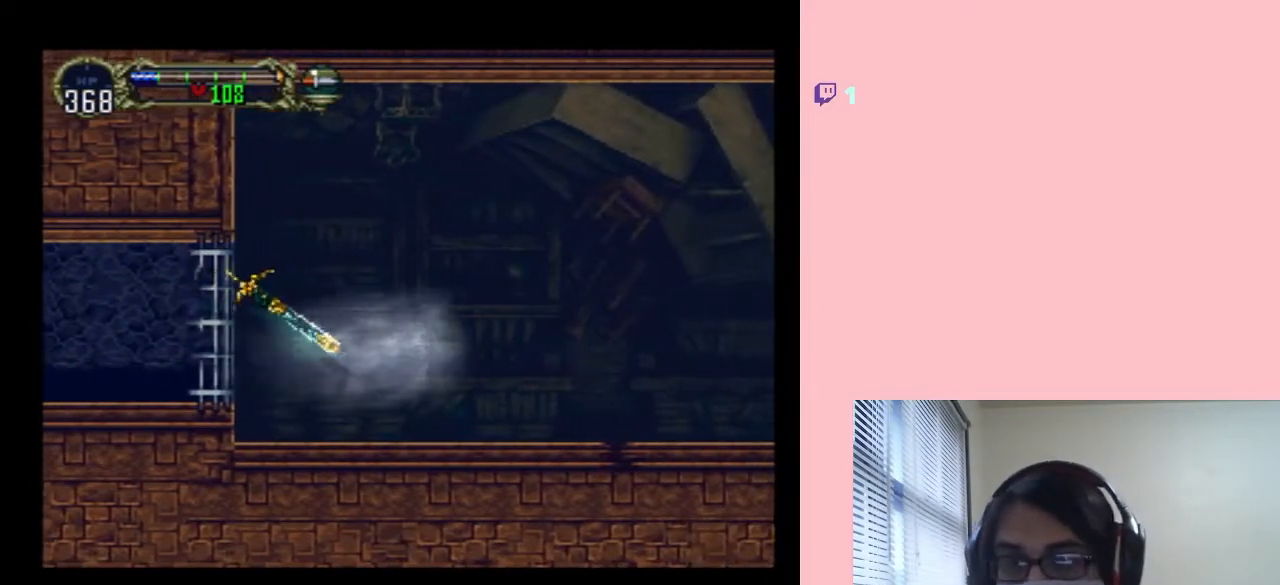
{"buttons": [], "left_stick": "center", "right_stick": "center", "events": [[283, "DPAD_RIGHT", "up"]]}
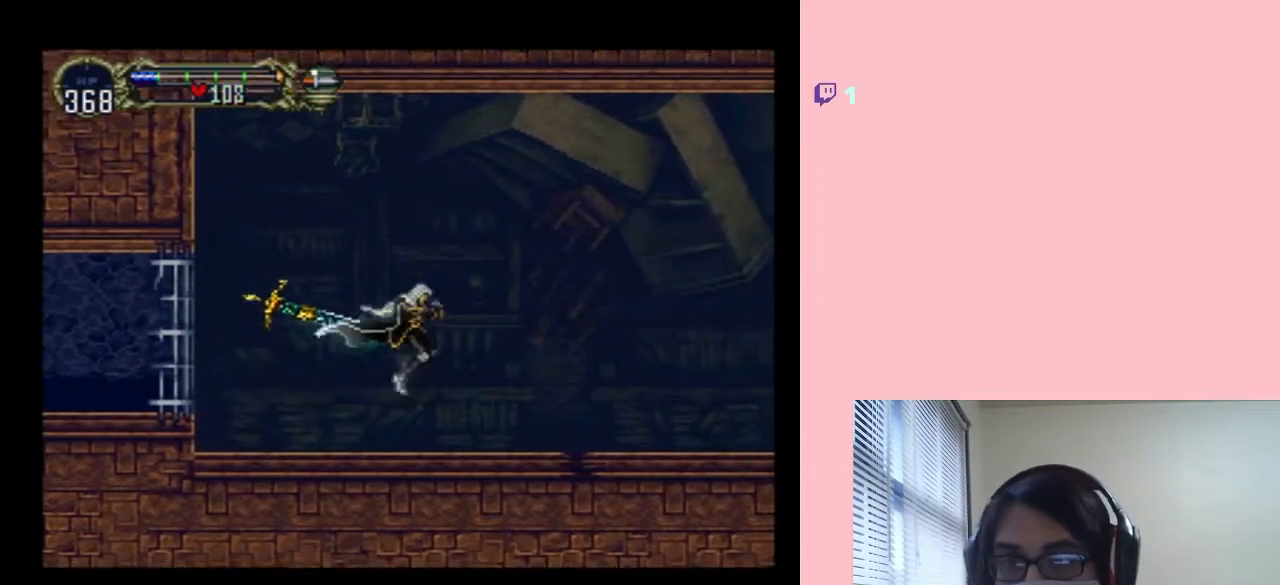
{"buttons": [], "left_stick": "center", "right_stick": "center", "events": [[167, "DPAD_LEFT", "down"], [300, "X", "down"], [367, "DPAD_LEFT", "up"], [417, "X", "up"]]}
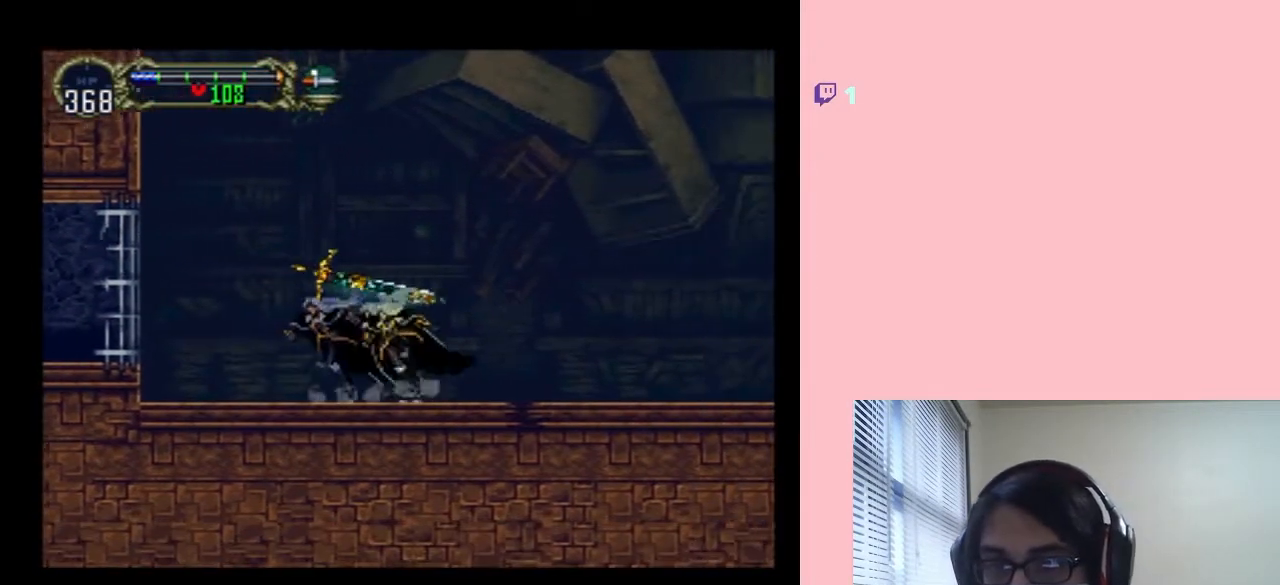
{"buttons": [], "left_stick": "center", "right_stick": "center", "events": [[50, "X", "down"], [167, "X", "up"], [333, "X", "down"], [400, "X", "up"]]}
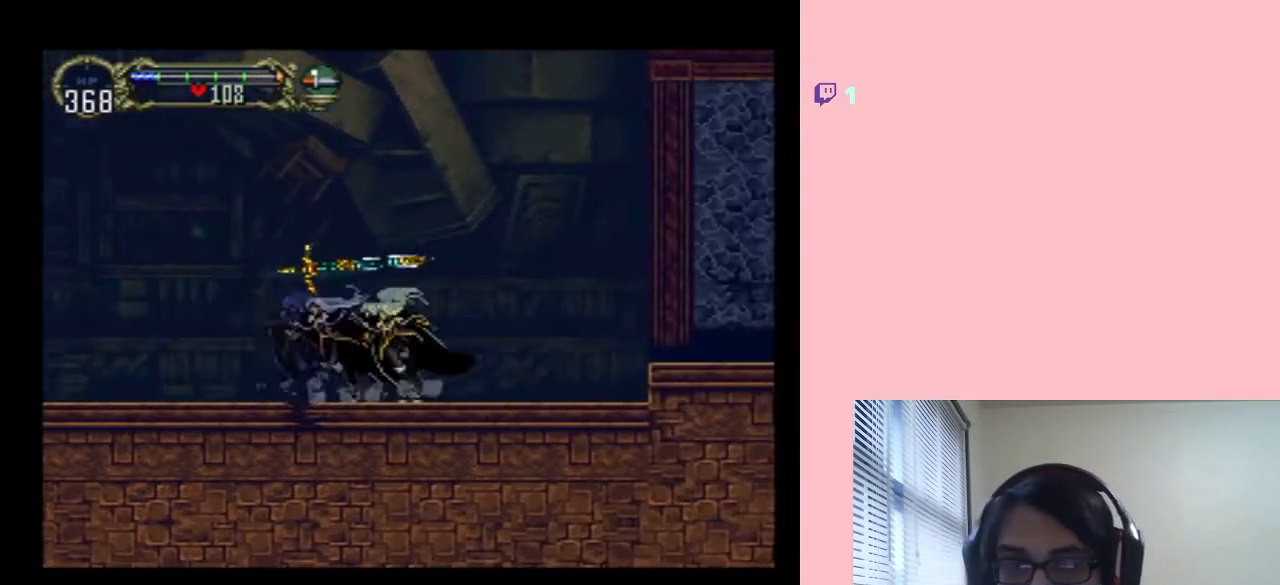
{"buttons": ["B", "DPAD_RIGHT"], "left_stick": "center", "right_stick": "center", "events": [[50, "X", "down"], [150, "X", "up"], [333, "B", "down"], [350, "DPAD_RIGHT", "down"]]}
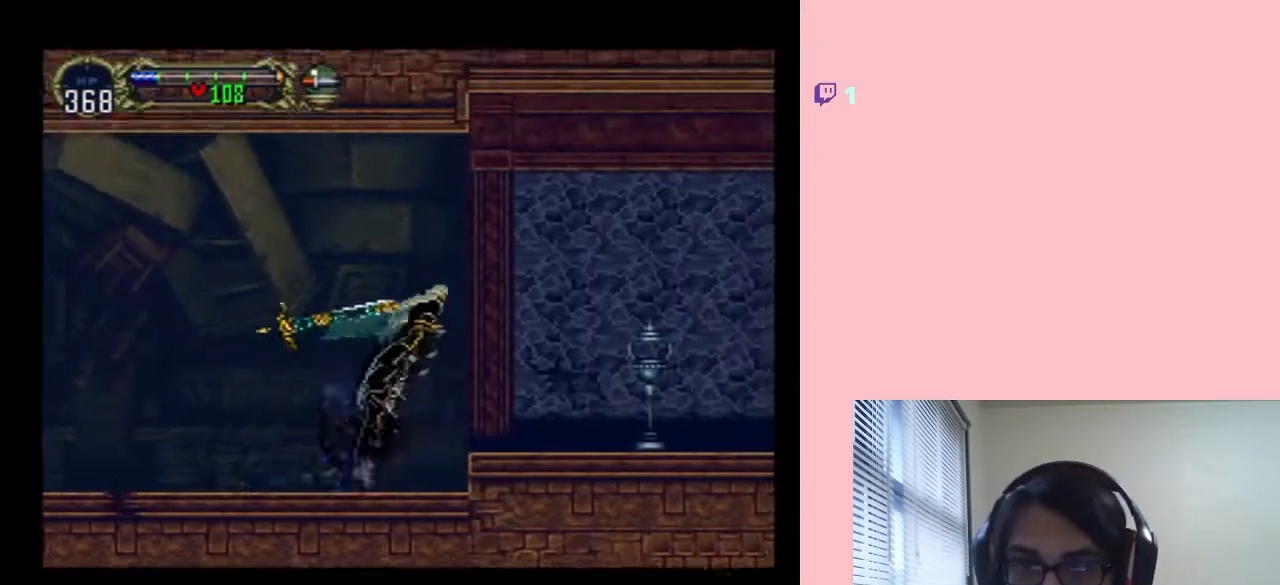
{"buttons": [], "left_stick": "center", "right_stick": "center", "events": [[100, "B", "up"], [400, "DPAD_RIGHT", "up"]]}
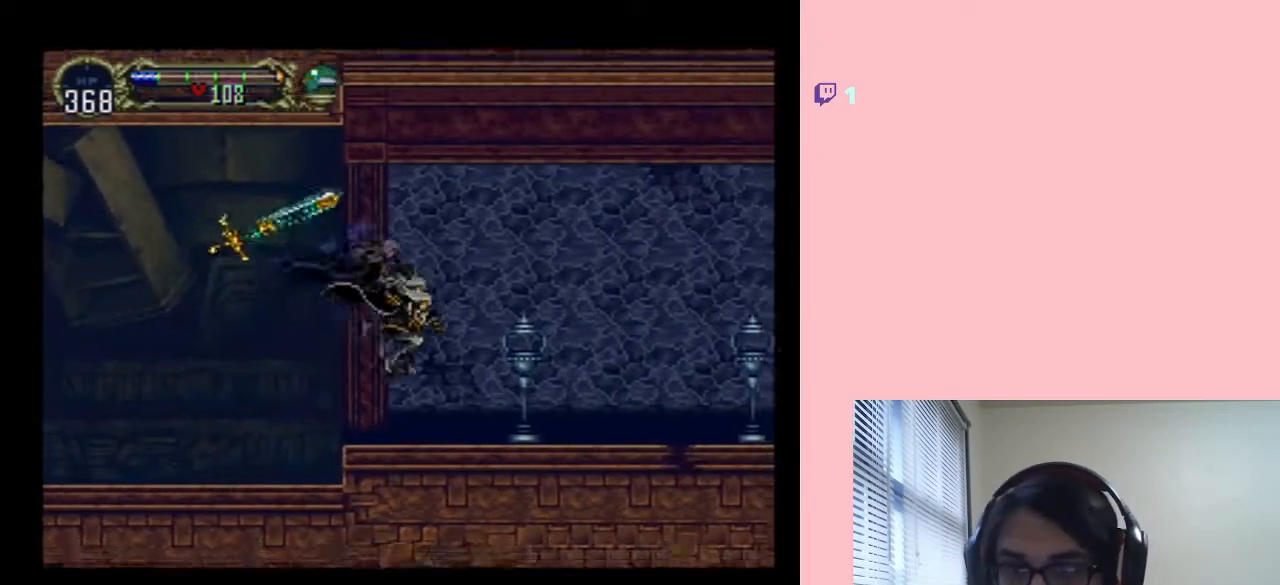
{"buttons": [], "left_stick": "center", "right_stick": "center", "events": [[167, "DPAD_LEFT", "down"], [267, "X", "down"], [333, "DPAD_LEFT", "up"], [383, "X", "up"]]}
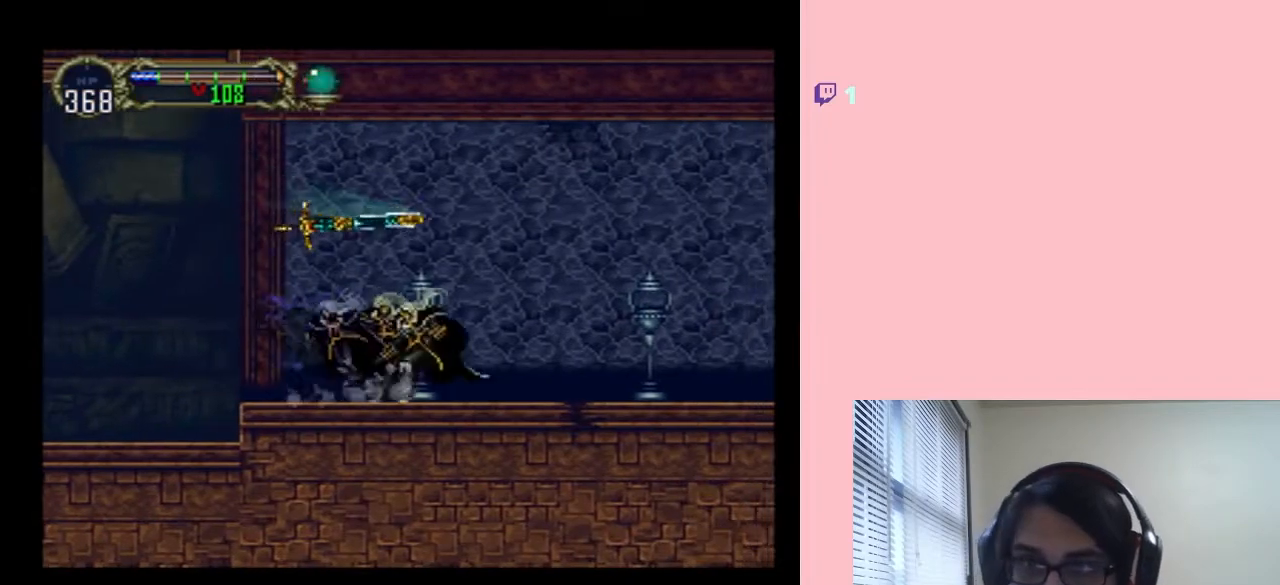
{"buttons": [], "left_stick": "center", "right_stick": "center", "events": [[33, "X", "down"], [167, "X", "up"], [300, "X", "down"], [433, "X", "up"]]}
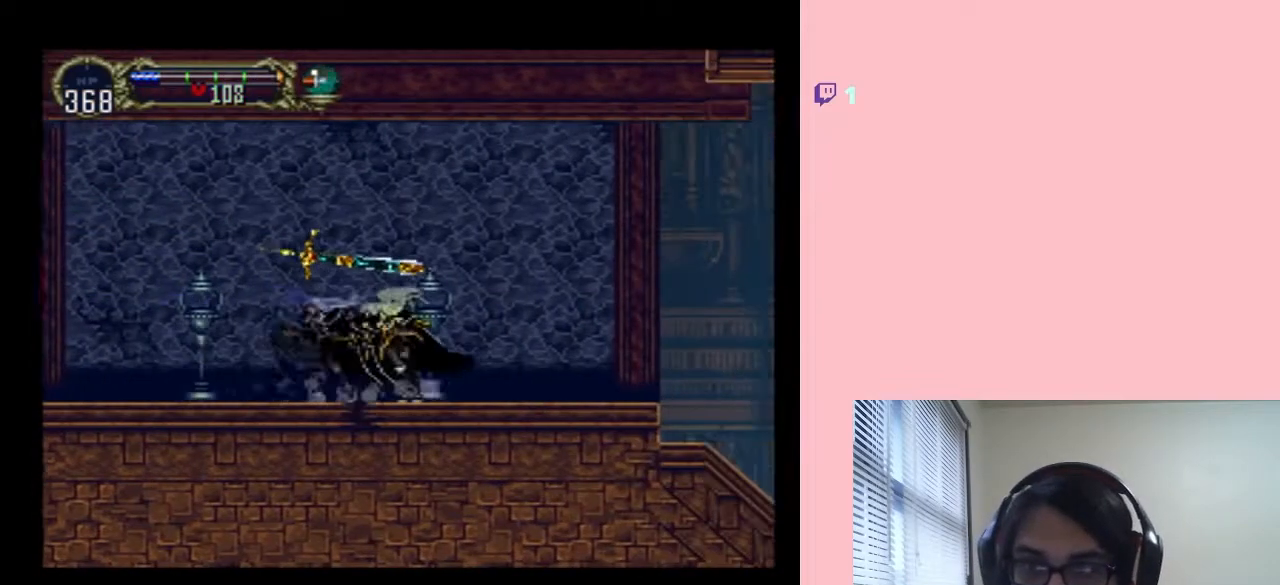
{"buttons": [], "left_stick": "center", "right_stick": "center", "events": [[117, "X", "down"], [200, "X", "up"], [333, "X", "down"], [450, "X", "up"]]}
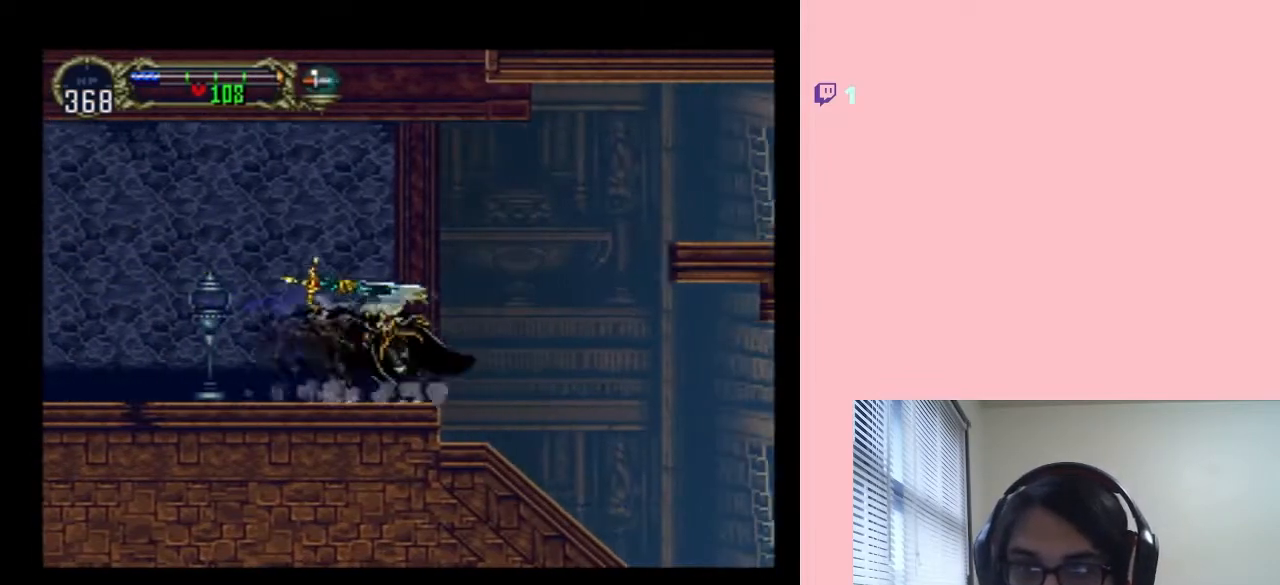
{"buttons": ["X"], "left_stick": "center", "right_stick": "center", "events": [[33, "X", "down"], [167, "X", "up"], [300, "X", "down"], [400, "X", "up"], [483, "X", "down"]]}
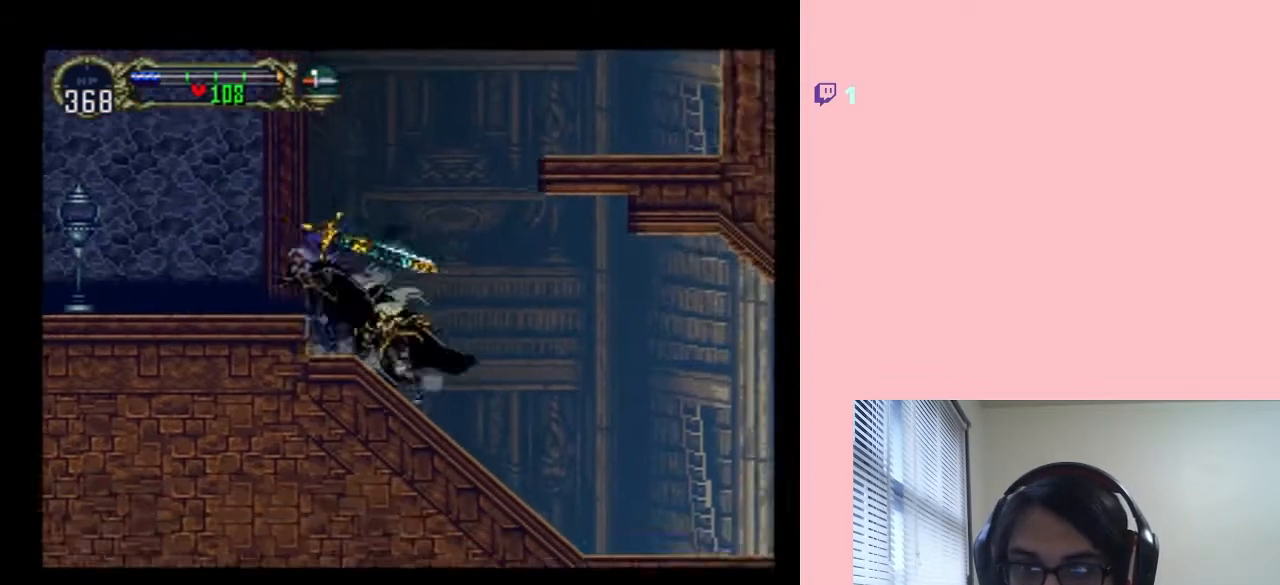
{"buttons": ["X"], "left_stick": "center", "right_stick": "center", "events": [[117, "X", "up"], [233, "X", "down"], [317, "X", "up"], [483, "X", "down"]]}
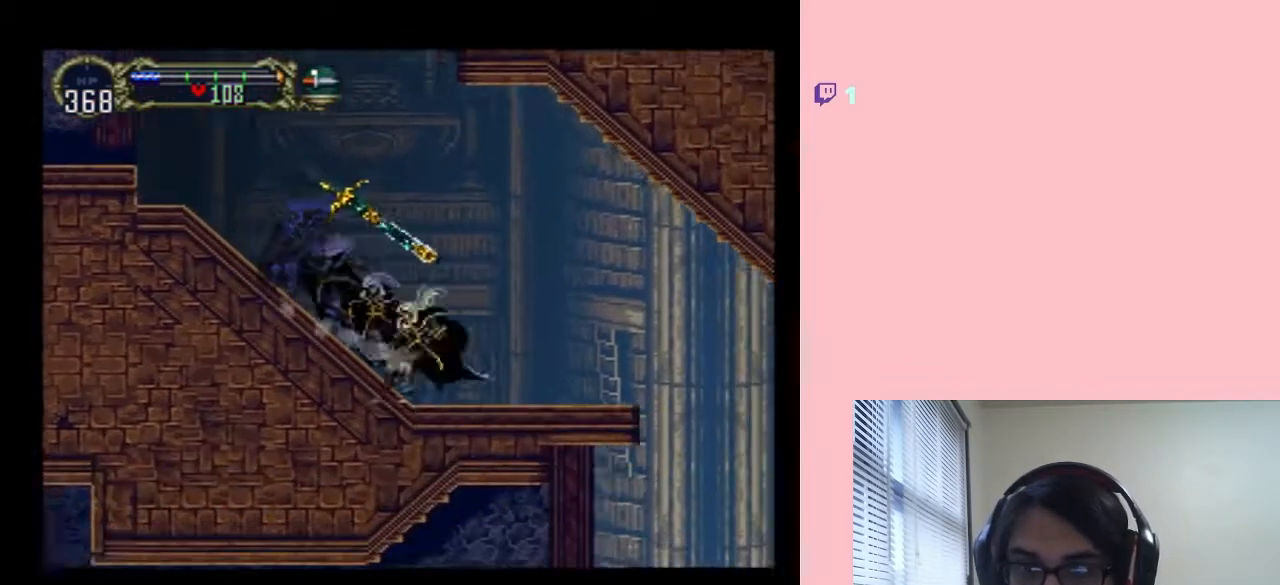
{"buttons": ["X"], "left_stick": "center", "right_stick": "center", "events": [[67, "X", "up"], [217, "X", "down"], [300, "X", "up"], [450, "X", "down"]]}
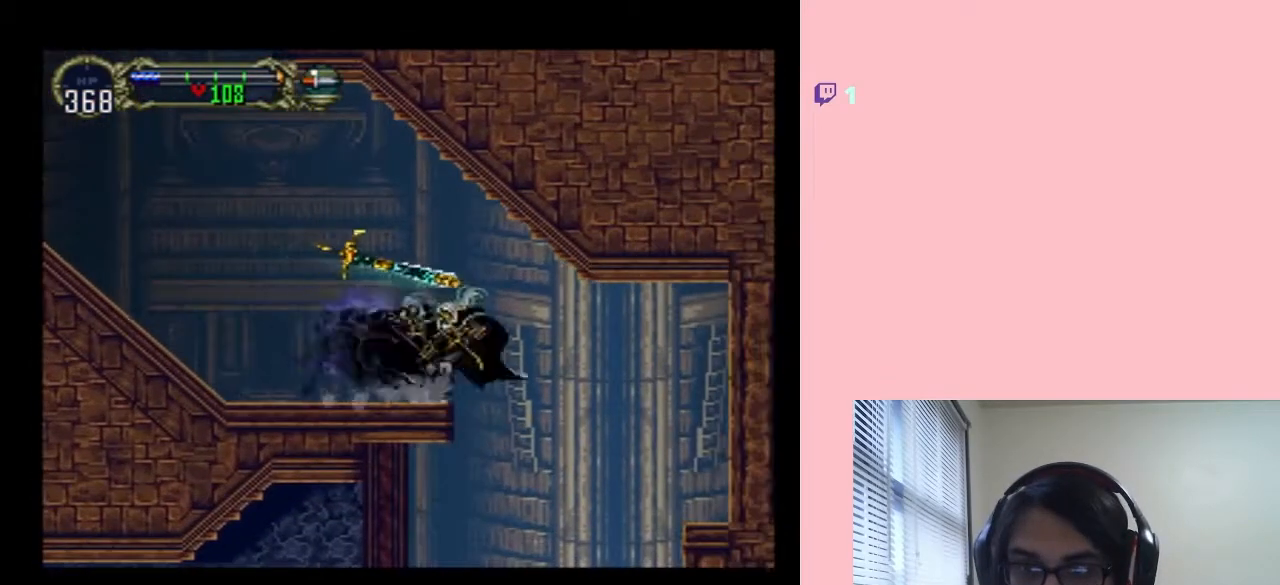
{"buttons": ["DPAD_RIGHT"], "left_stick": "center", "right_stick": "center", "events": [[83, "X", "up"], [483, "DPAD_RIGHT", "down"]]}
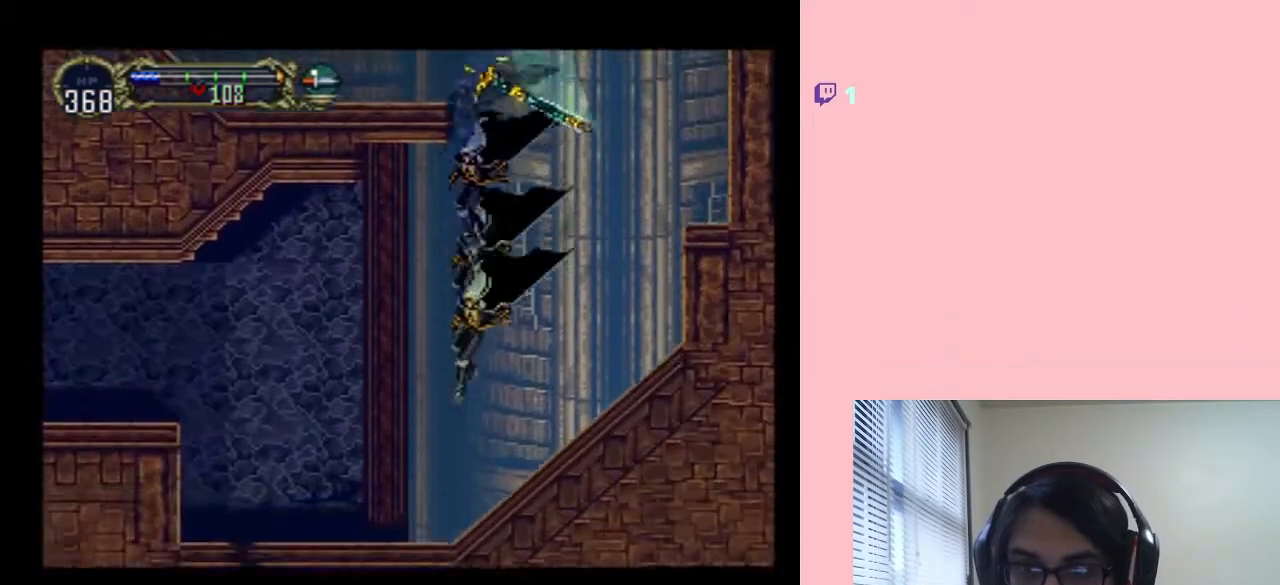
{"buttons": [], "left_stick": "center", "right_stick": "center", "events": [[150, "X", "down"], [217, "X", "up"], [233, "DPAD_RIGHT", "up"], [300, "X", "down"], [417, "X", "up"]]}
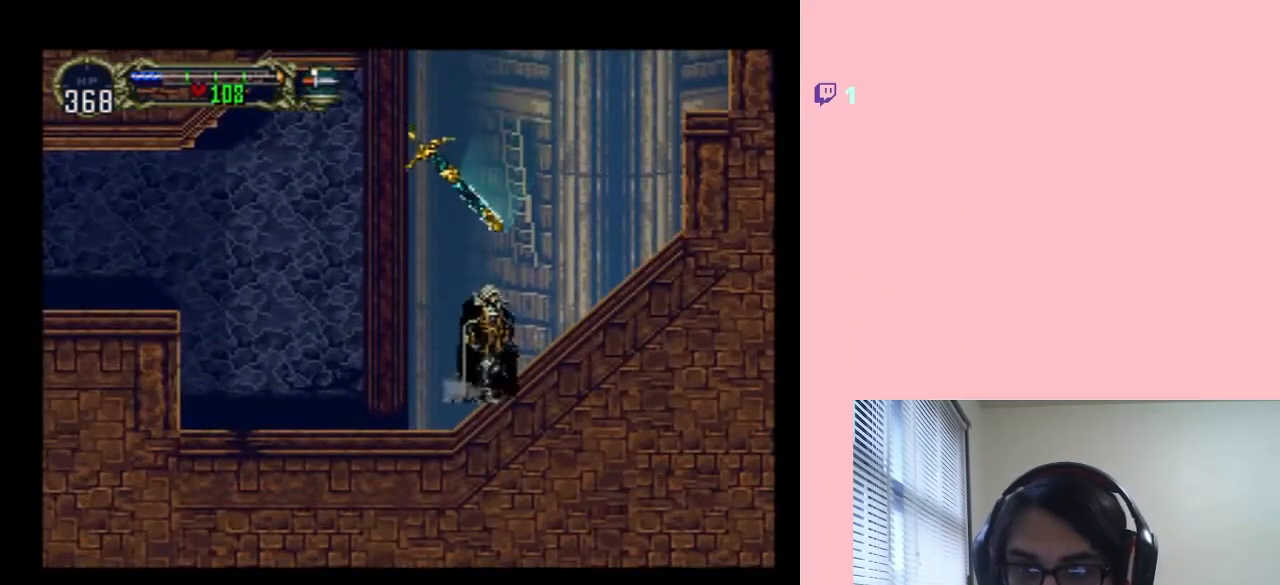
{"buttons": ["X"], "left_stick": "center", "right_stick": "center", "events": [[17, "X", "down"], [133, "X", "up"], [200, "X", "down"], [317, "X", "up"], [417, "X", "down"]]}
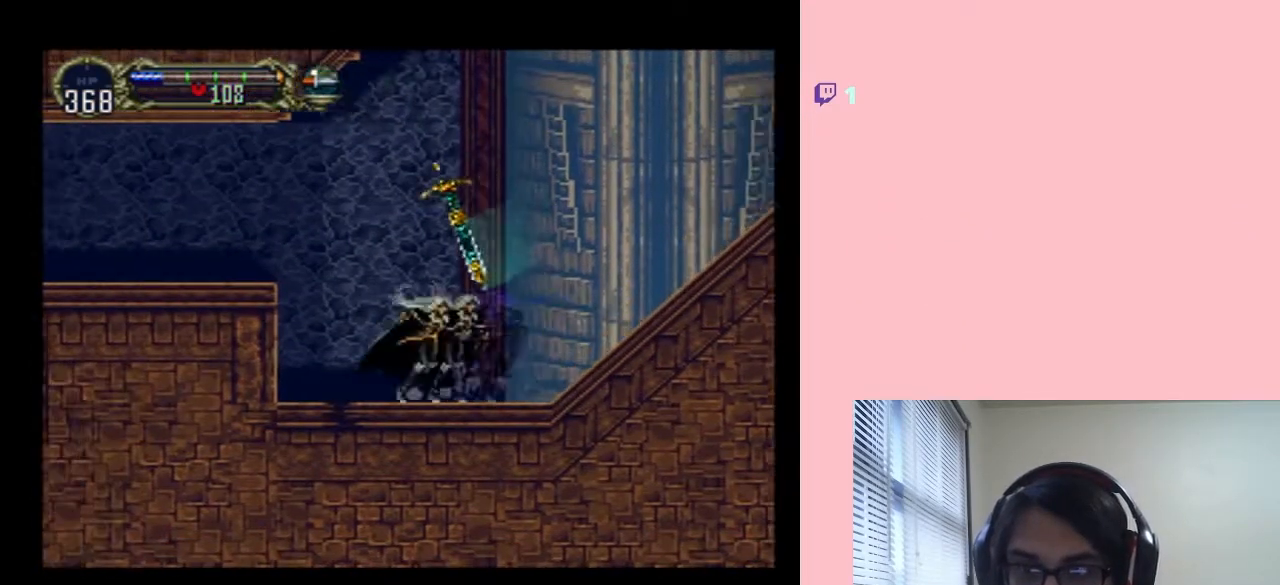
{"buttons": ["DPAD_LEFT"], "left_stick": "center", "right_stick": "center", "events": [[17, "X", "up"], [117, "B", "down"], [150, "DPAD_LEFT", "down"], [367, "B", "up"]]}
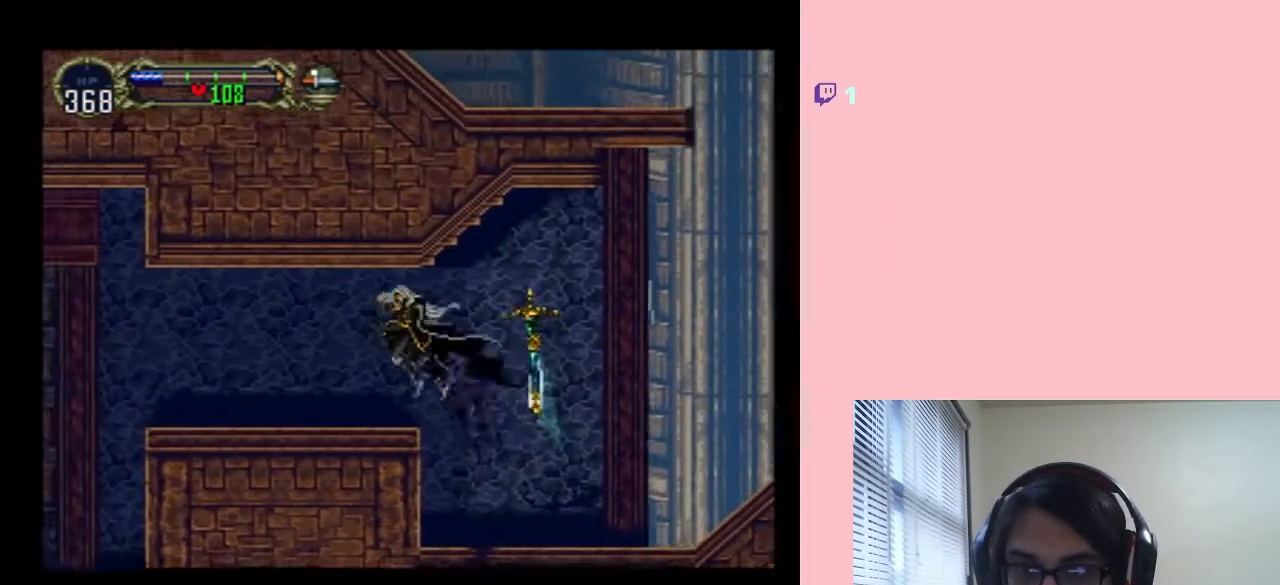
{"buttons": [], "left_stick": "center", "right_stick": "center", "events": [[133, "DPAD_LEFT", "up"], [133, "DPAD_RIGHT", "down"], [267, "DPAD_RIGHT", "up"], [267, "X", "down"], [417, "X", "up"]]}
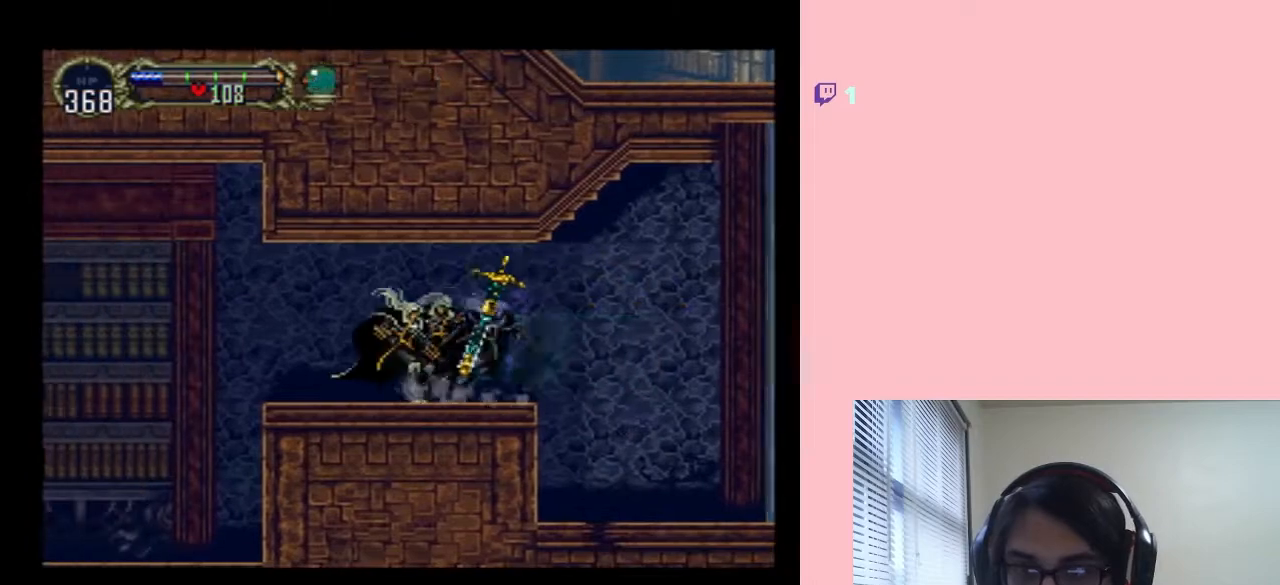
{"buttons": [], "left_stick": "center", "right_stick": "center", "events": [[33, "X", "down"], [150, "X", "up"], [267, "X", "down"], [400, "X", "up"]]}
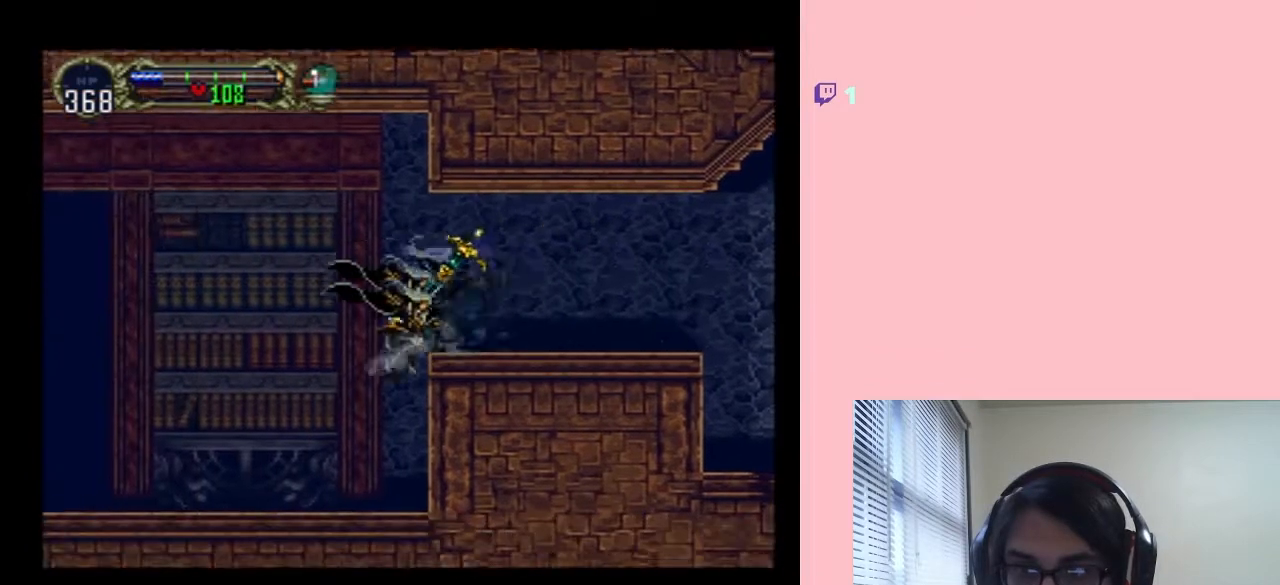
{"buttons": [], "left_stick": "center", "right_stick": "center", "events": [[267, "X", "down"], [383, "X", "up"]]}
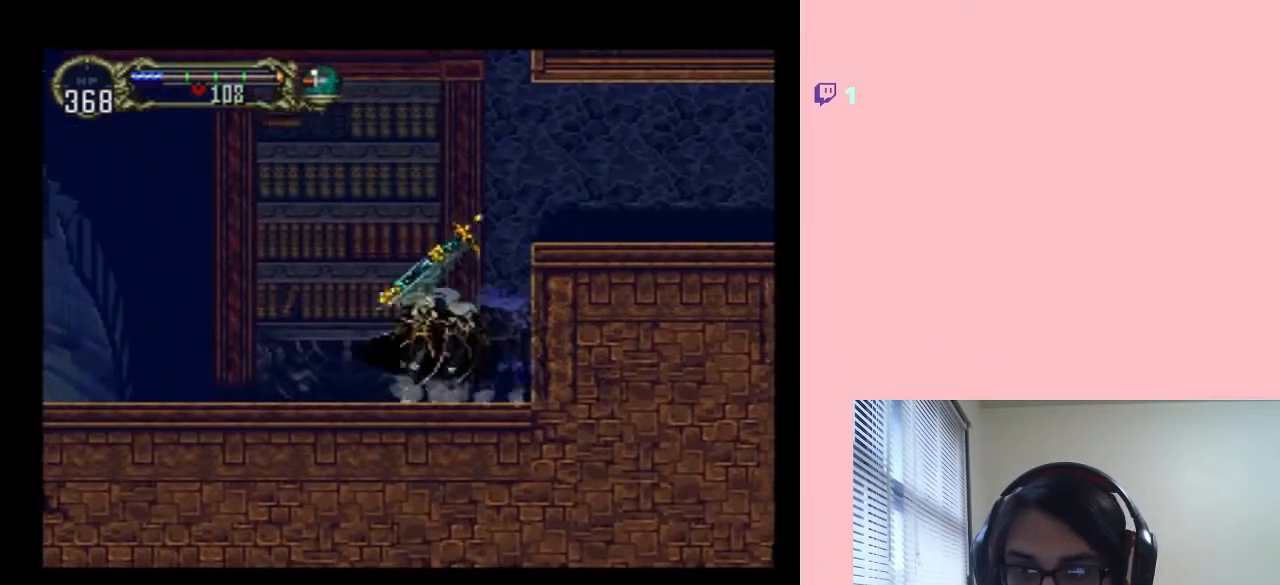
{"buttons": [], "left_stick": "center", "right_stick": "center", "events": [[67, "X", "down"], [200, "X", "up"], [317, "X", "down"], [433, "X", "up"]]}
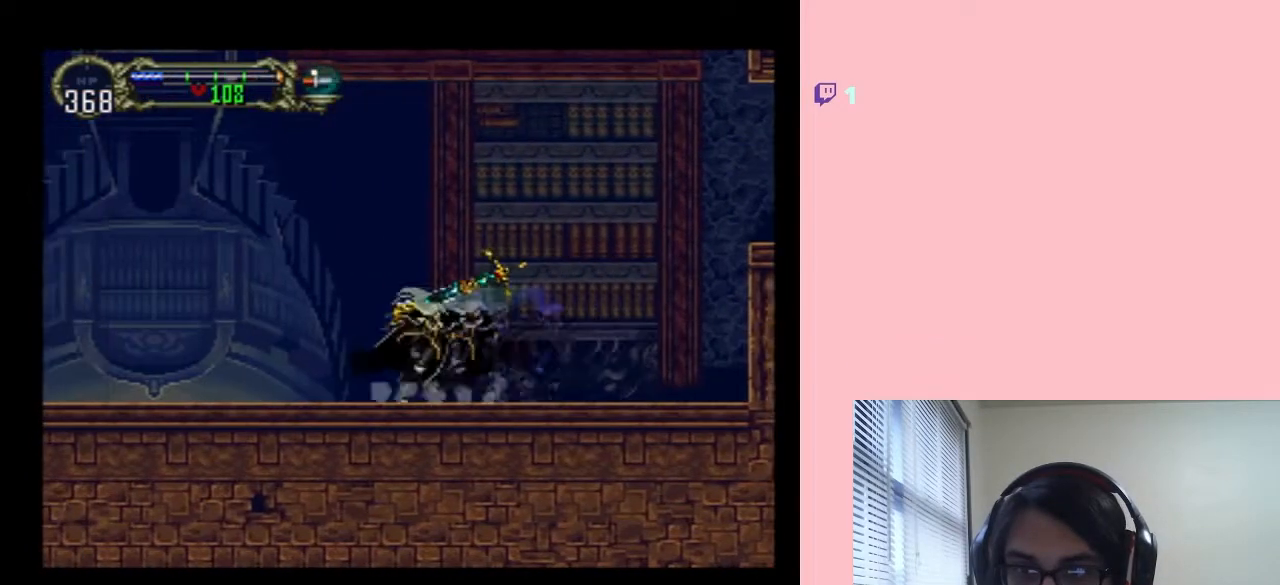
{"buttons": [], "left_stick": "center", "right_stick": "center", "events": [[100, "X", "down"], [217, "X", "up"], [367, "X", "down"], [500, "X", "up"]]}
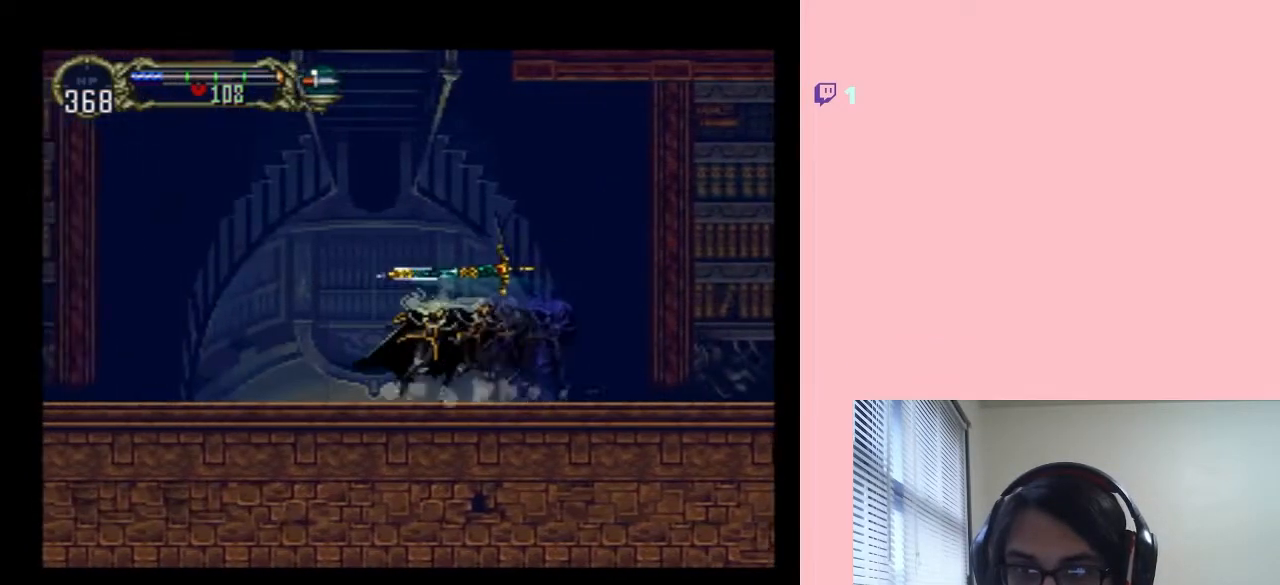
{"buttons": ["X"], "left_stick": "center", "right_stick": "center", "events": [[167, "X", "down"], [283, "X", "up"], [433, "X", "down"]]}
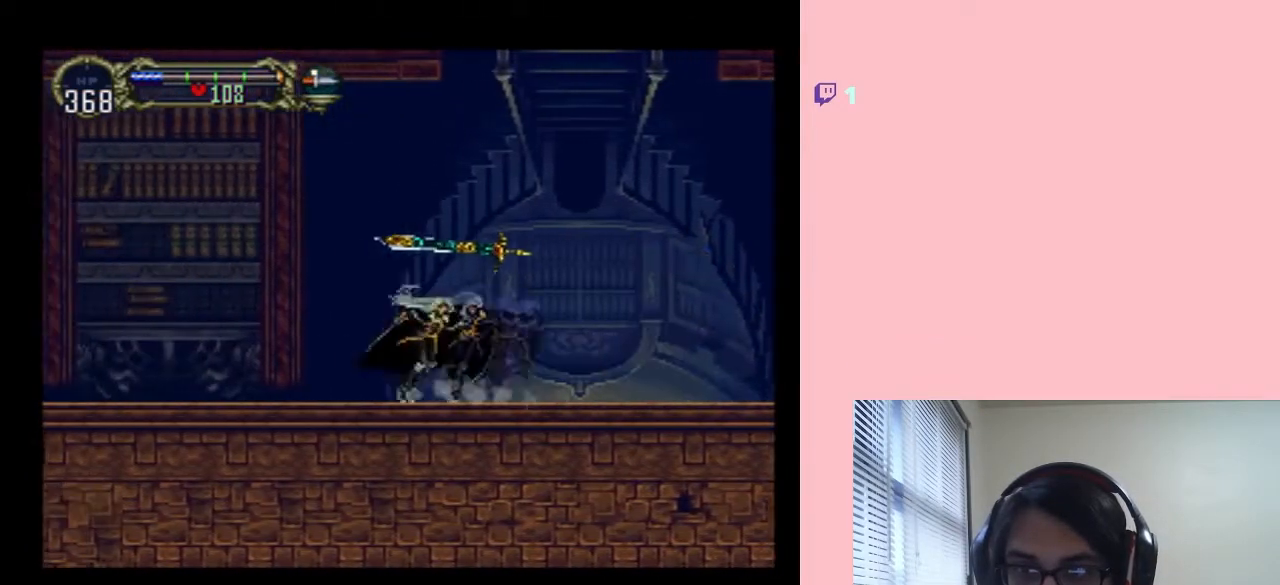
{"buttons": ["X"], "left_stick": "center", "right_stick": "center", "events": [[67, "X", "up"], [183, "X", "down"], [333, "X", "up"], [467, "X", "down"]]}